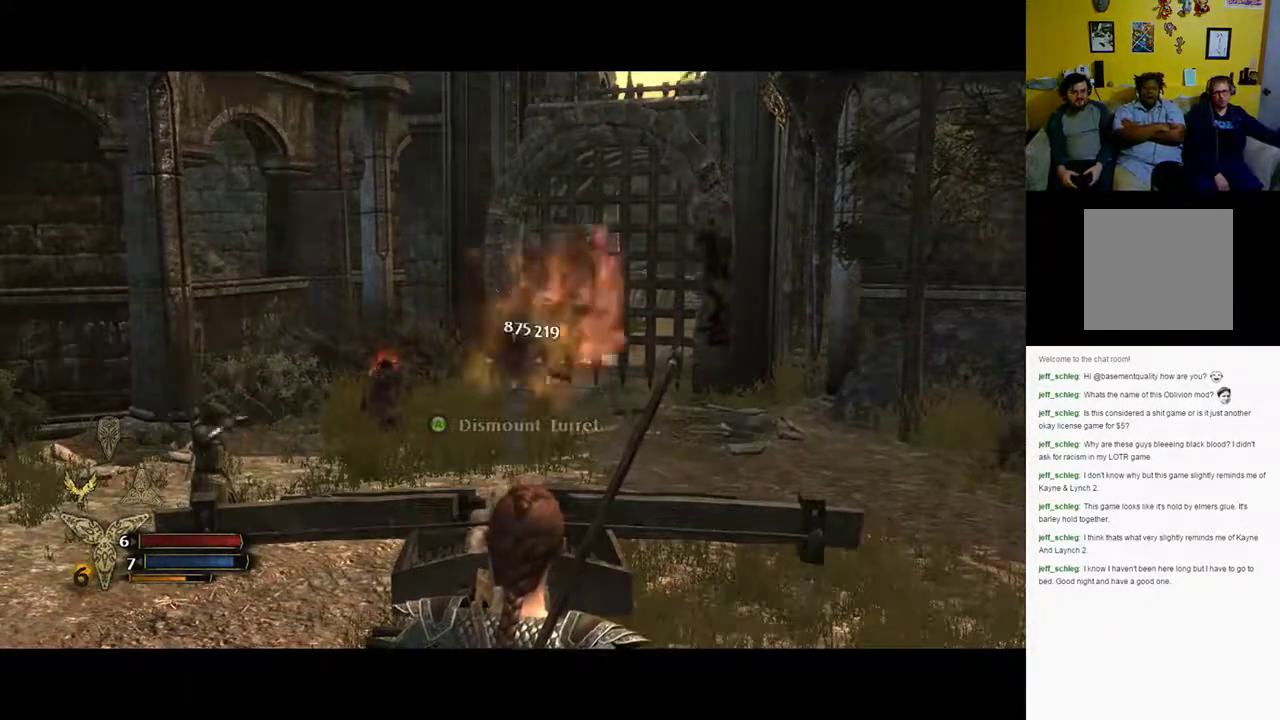
Gameplay with a controller (Xbox layout); each line is a JSON object with the inputs held at the frame after it. "events" lists button and stick changes between this image and that frame as [ms after this image, input, new state], when the widget could be followed in between.
{"buttons": [], "left_stick": "center", "right_stick": "center", "events": []}
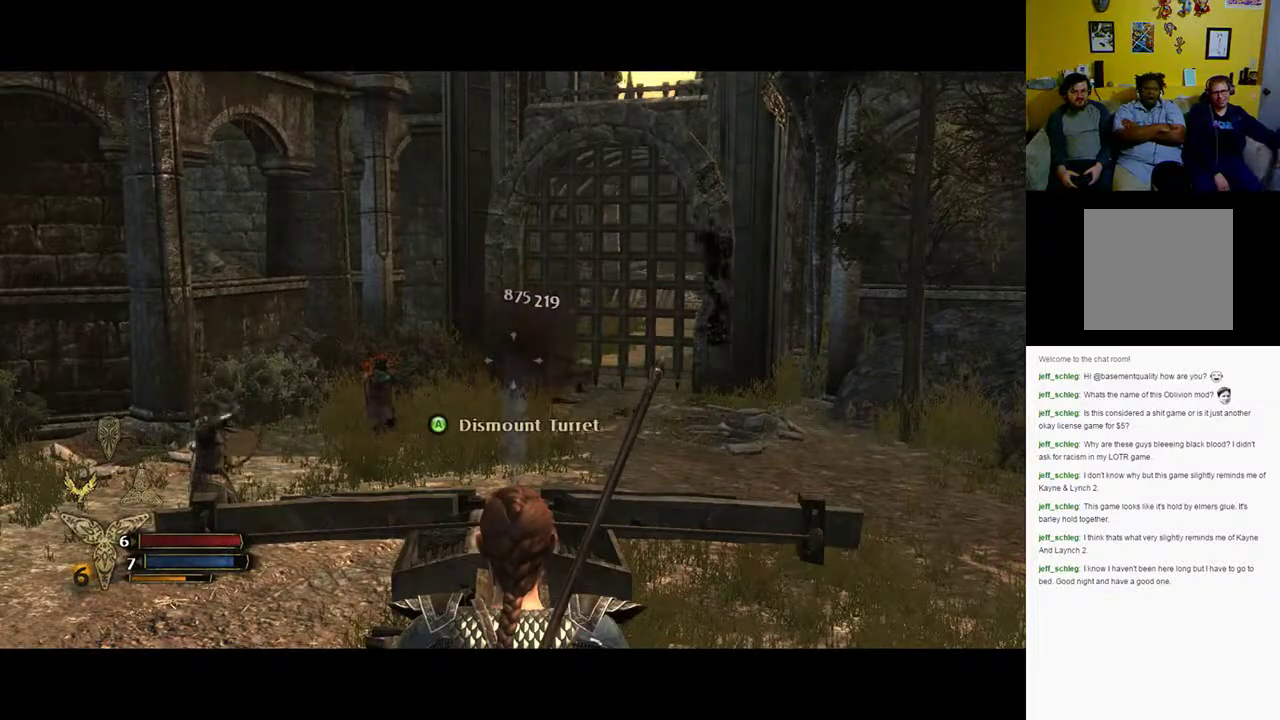
{"buttons": ["R2"], "left_stick": "center", "right_stick": "center", "events": [[217, "right_stick", "down-right"], [383, "R2", "down"], [417, "right_stick", "center"]]}
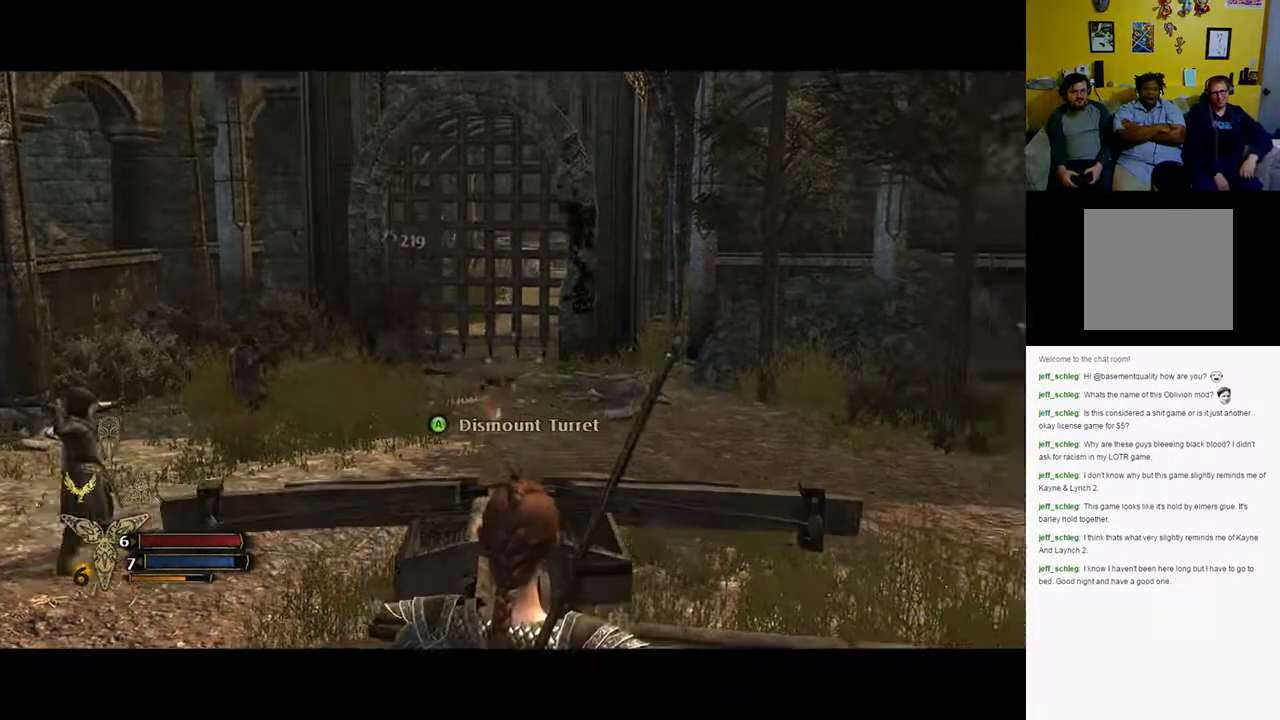
{"buttons": [], "left_stick": "center", "right_stick": "up", "events": [[50, "R2", "up"], [267, "right_stick", "up"]]}
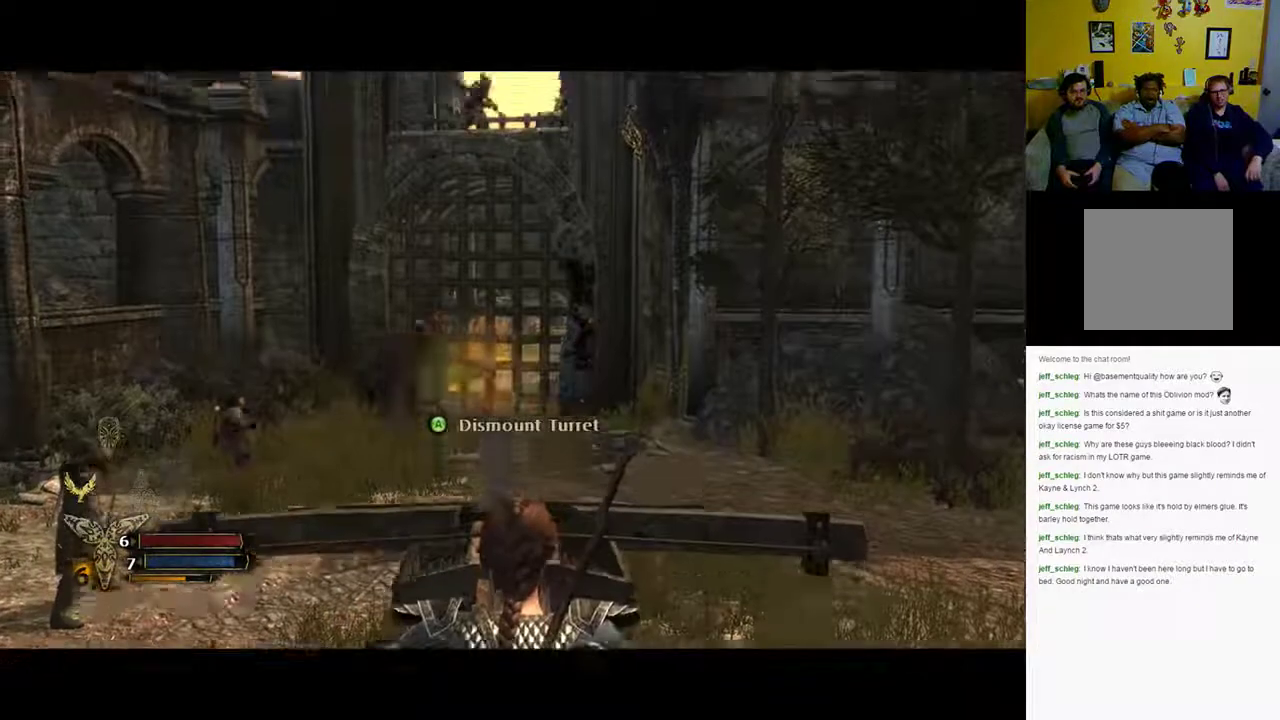
{"buttons": [], "left_stick": "center", "right_stick": "up", "events": [[200, "right_stick", "up-left"], [467, "right_stick", "up"]]}
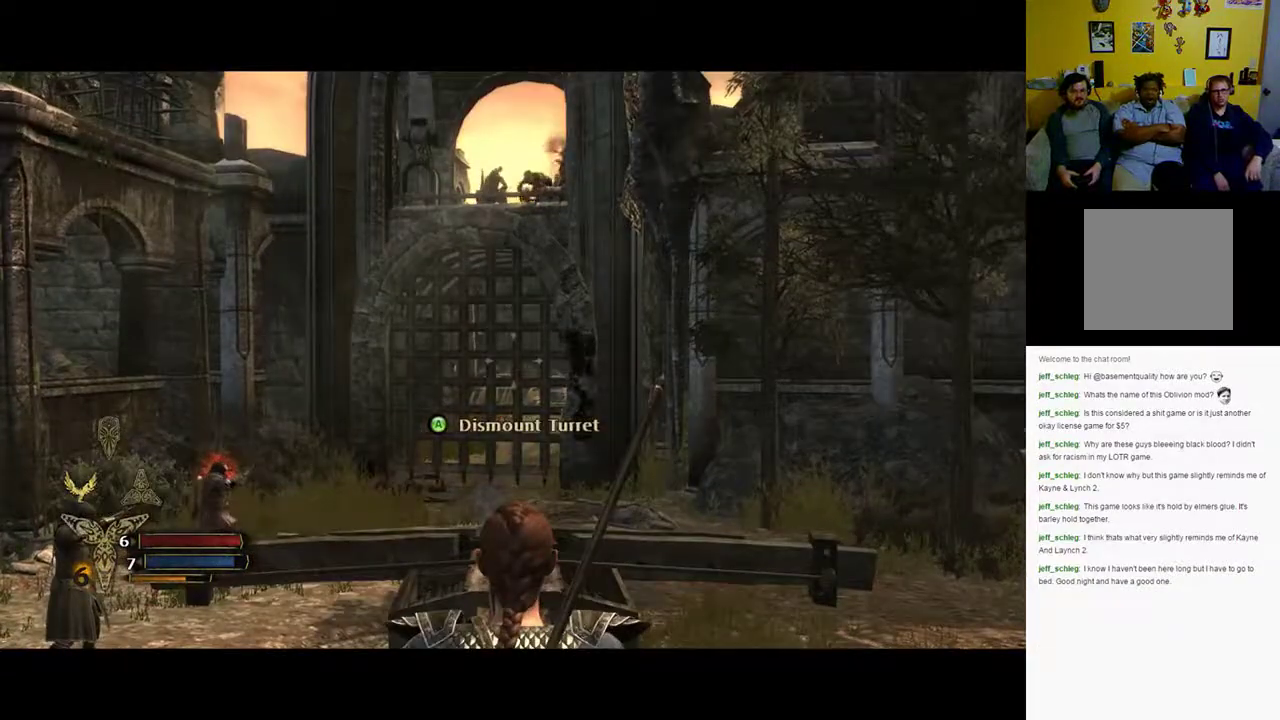
{"buttons": ["R2"], "left_stick": "center", "right_stick": "center", "events": [[467, "R2", "down"], [500, "right_stick", "center"]]}
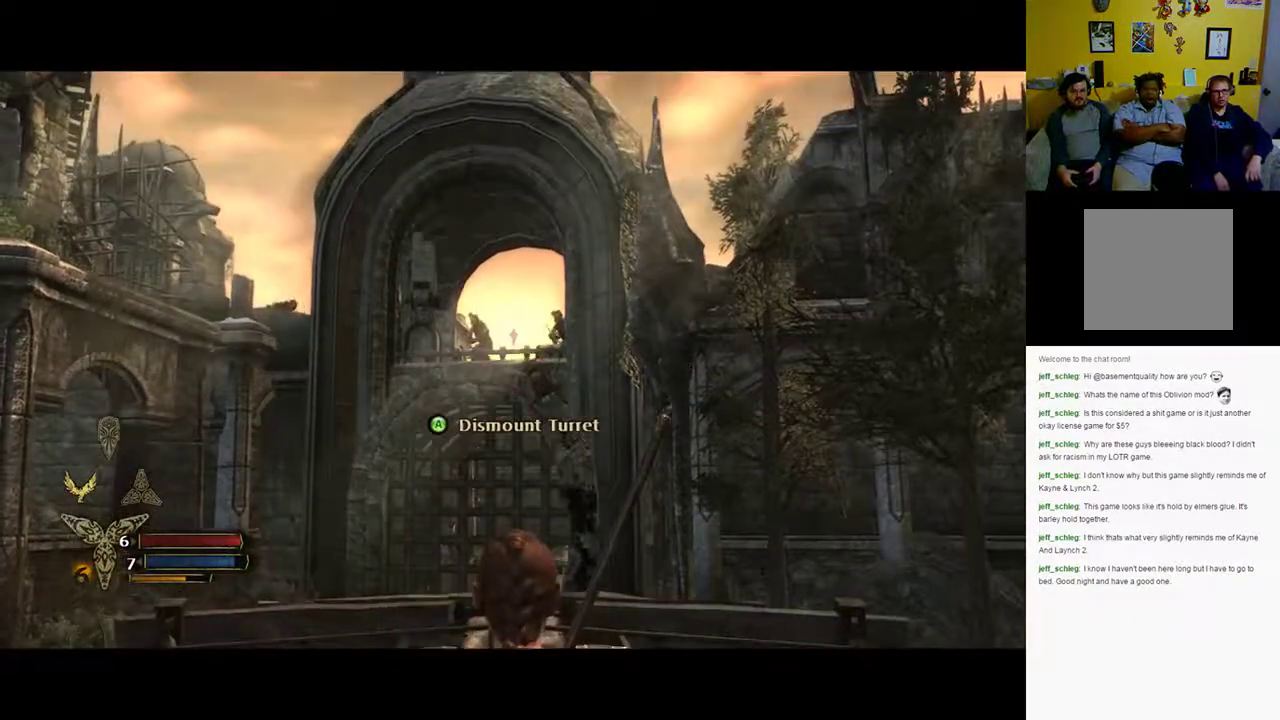
{"buttons": [], "left_stick": "center", "right_stick": "down-left", "events": [[133, "R2", "up"], [450, "right_stick", "down-left"]]}
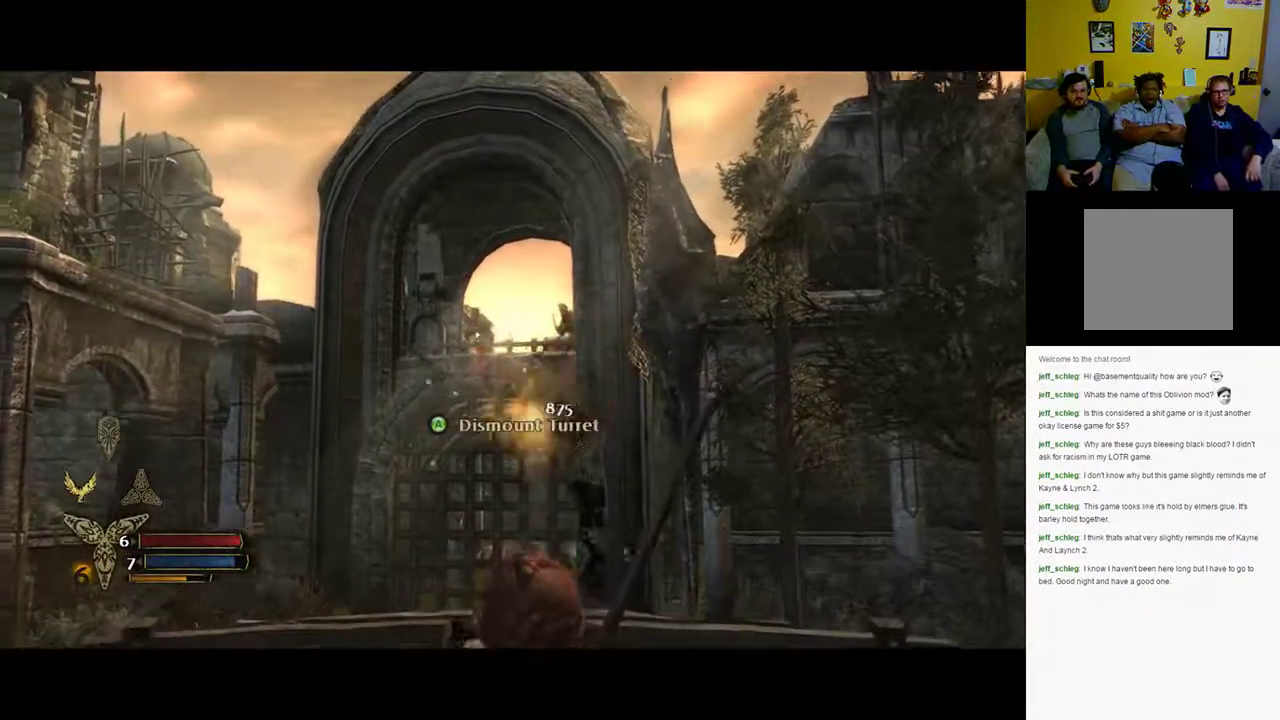
{"buttons": [], "left_stick": "center", "right_stick": "center", "events": [[183, "right_stick", "center"]]}
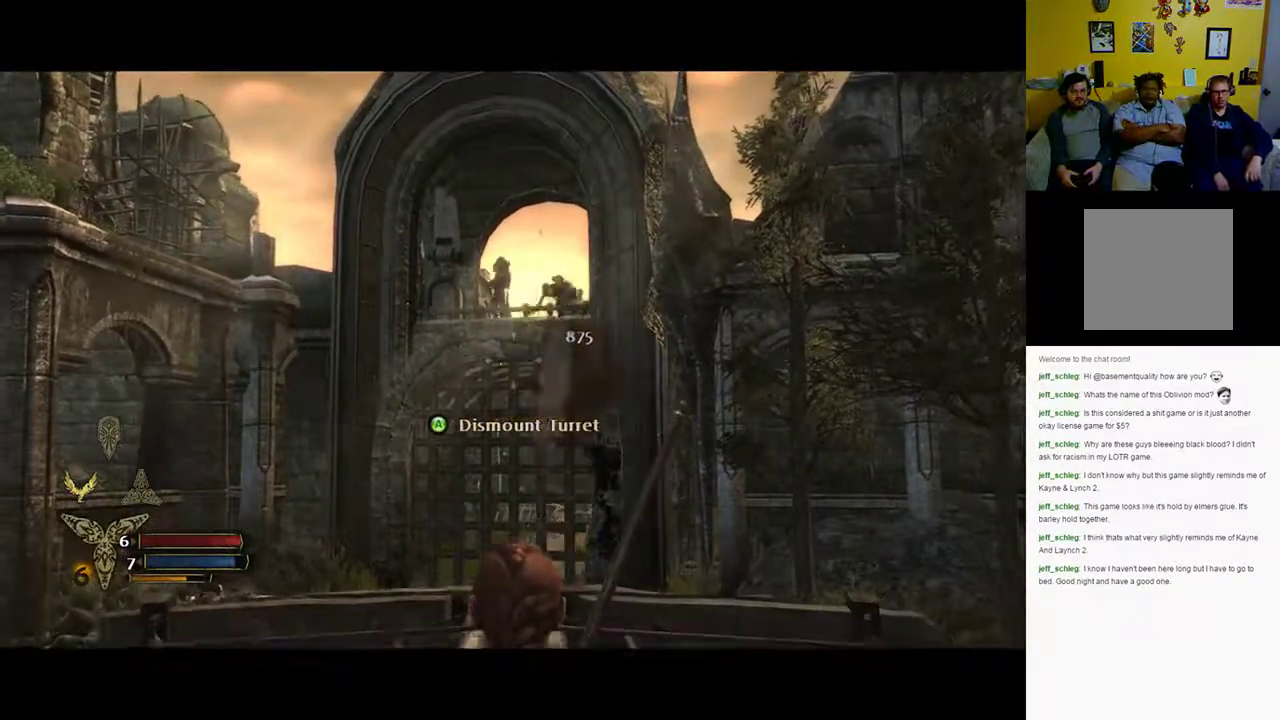
{"buttons": [], "left_stick": "center", "right_stick": "center", "events": [[17, "right_stick", "down"], [283, "R2", "down"], [283, "right_stick", "center"], [467, "R2", "up"]]}
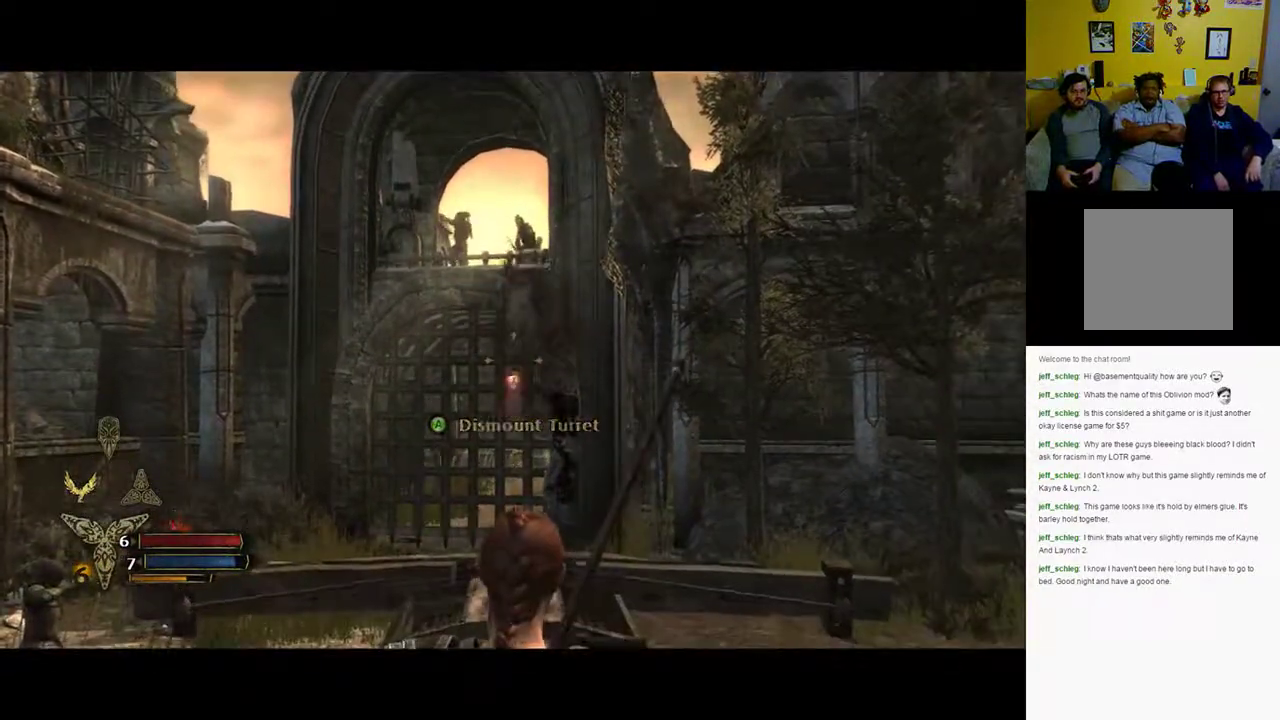
{"buttons": [], "left_stick": "center", "right_stick": "center", "events": [[250, "right_stick", "up-left"], [400, "right_stick", "center"]]}
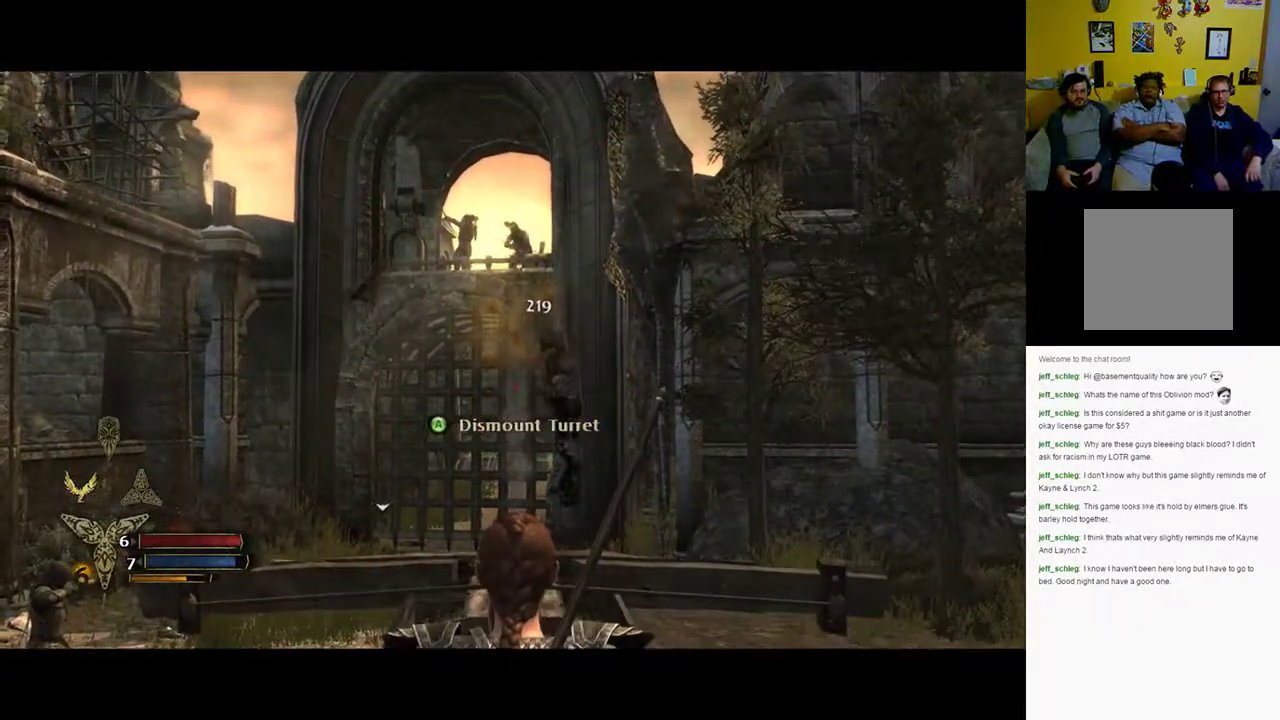
{"buttons": ["R2"], "left_stick": "center", "right_stick": "down", "events": [[133, "right_stick", "down"], [200, "right_stick", "down-right"], [500, "R2", "down"], [500, "right_stick", "down"]]}
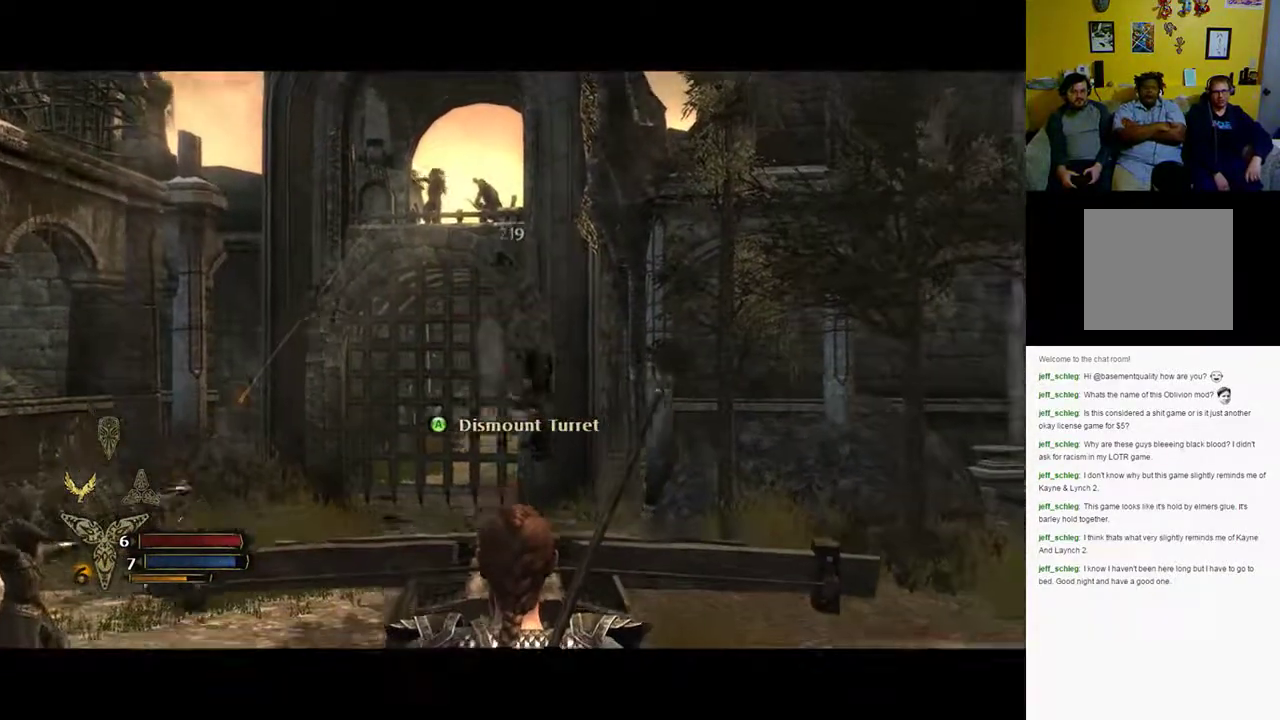
{"buttons": [], "left_stick": "center", "right_stick": "center", "events": [[167, "R2", "up"], [267, "R2", "down"], [300, "right_stick", "center"], [433, "R2", "up"]]}
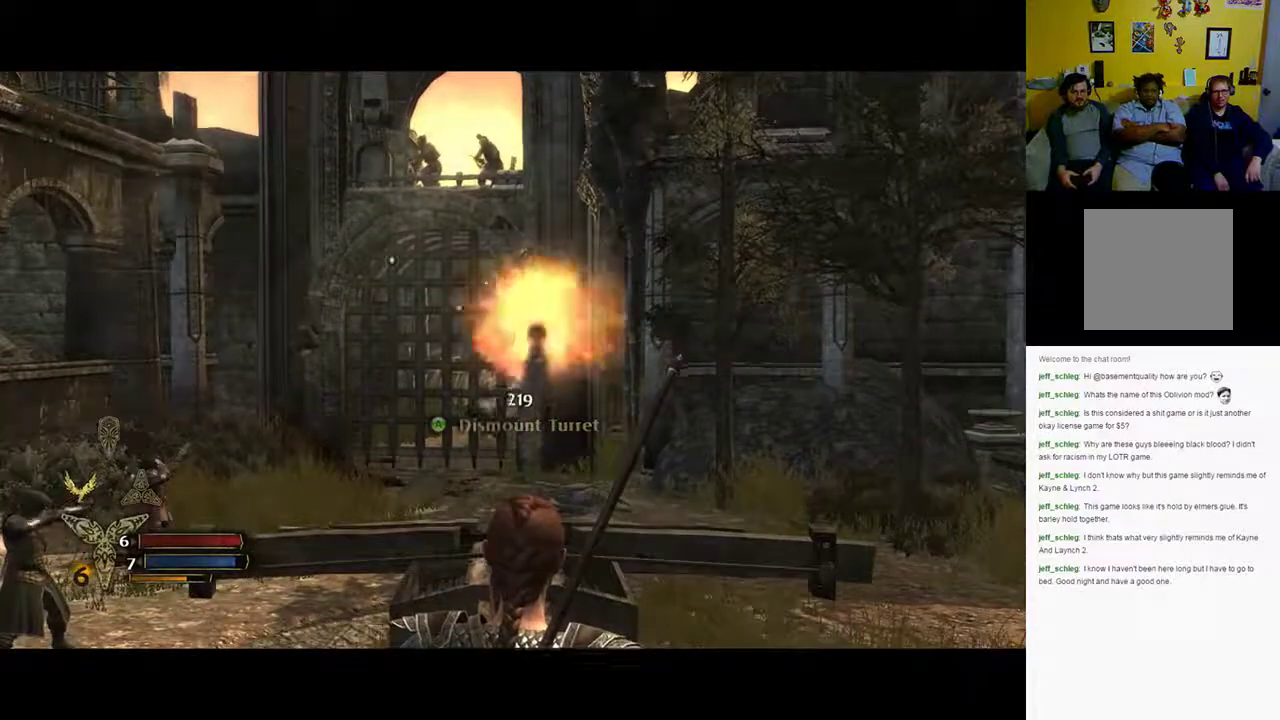
{"buttons": [], "left_stick": "center", "right_stick": "up-left", "events": [[200, "right_stick", "up-left"]]}
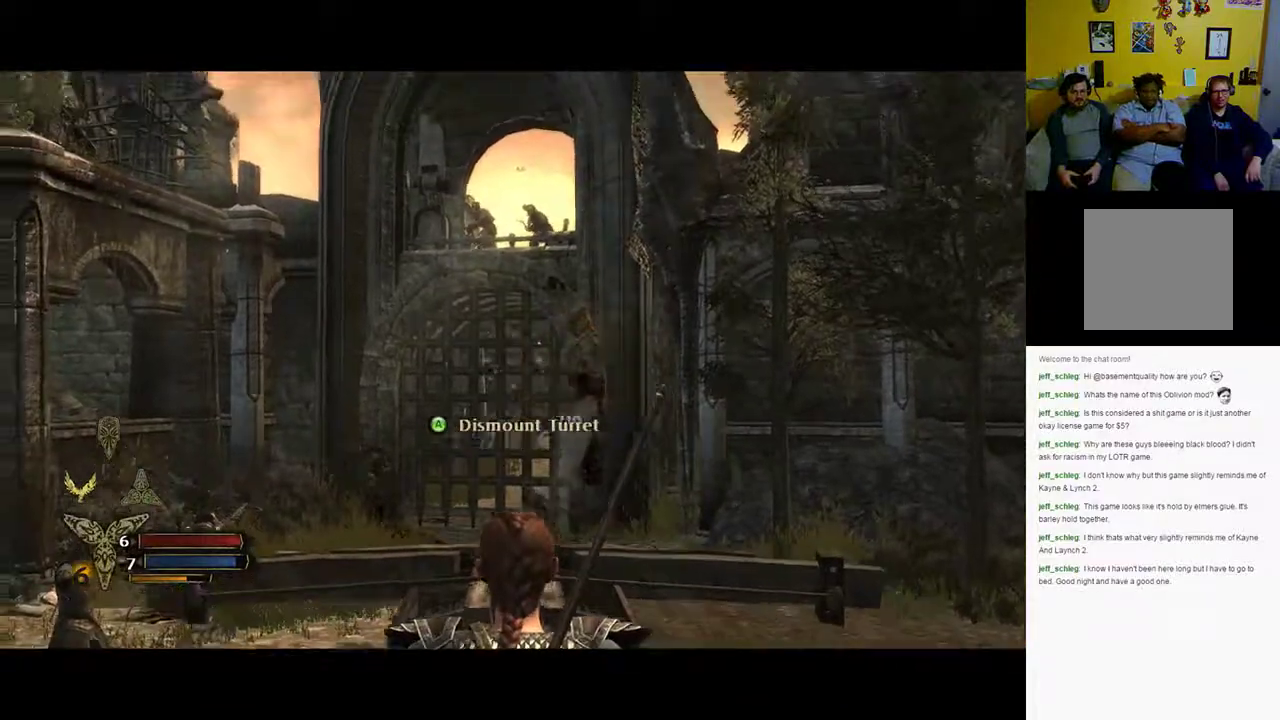
{"buttons": [], "left_stick": "center", "right_stick": "center", "events": [[233, "right_stick", "up-right"], [433, "right_stick", "center"]]}
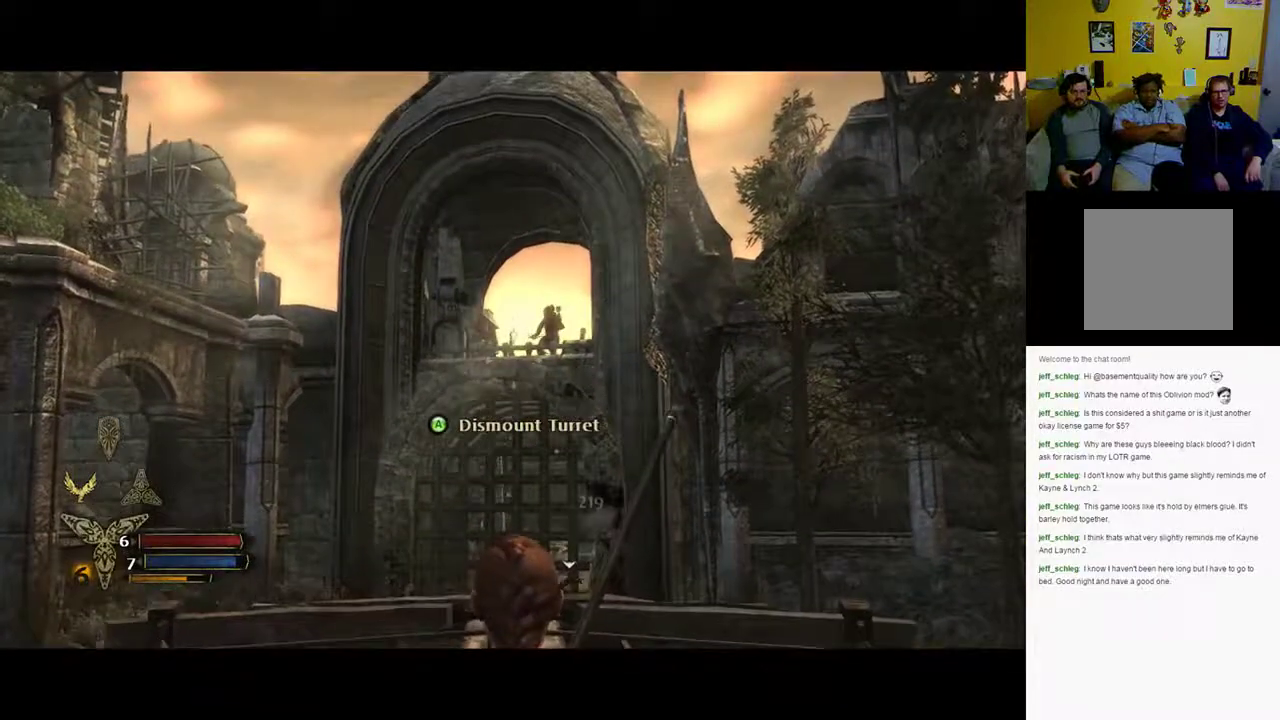
{"buttons": [], "left_stick": "center", "right_stick": "left", "events": [[267, "R2", "down"], [267, "right_stick", "left"], [383, "R2", "up"]]}
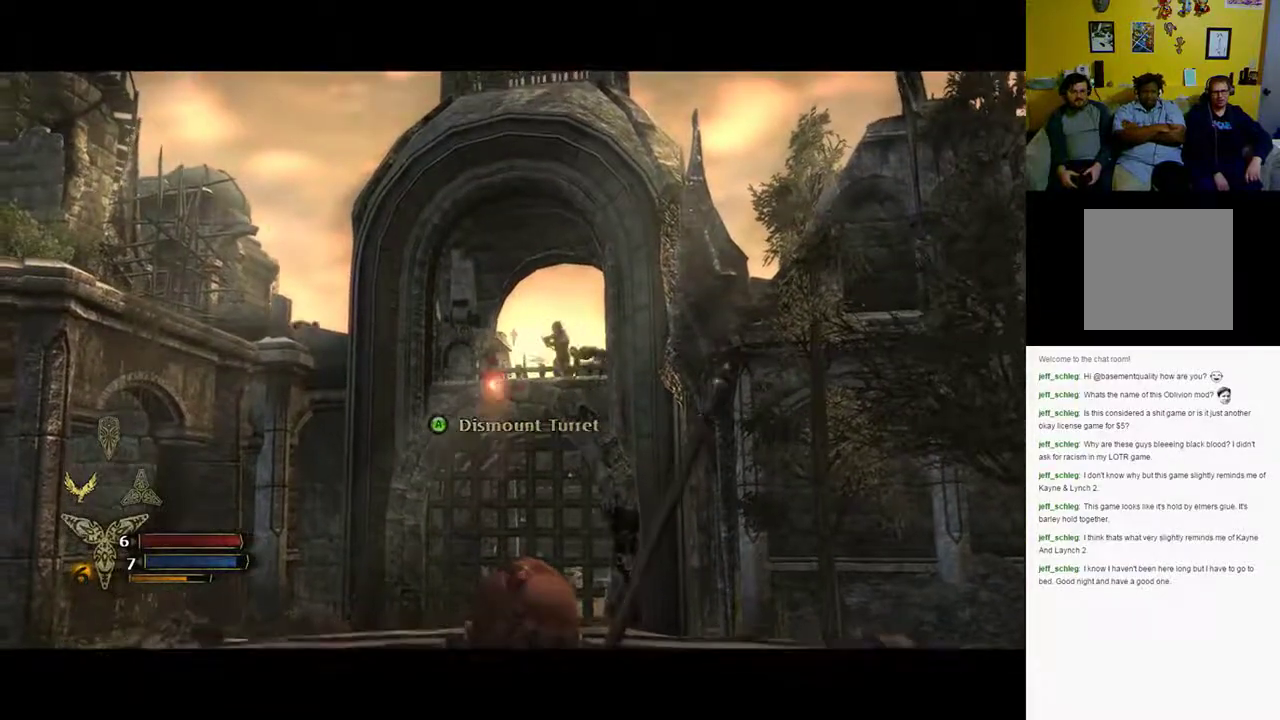
{"buttons": [], "left_stick": "center", "right_stick": "center", "events": [[33, "right_stick", "center"]]}
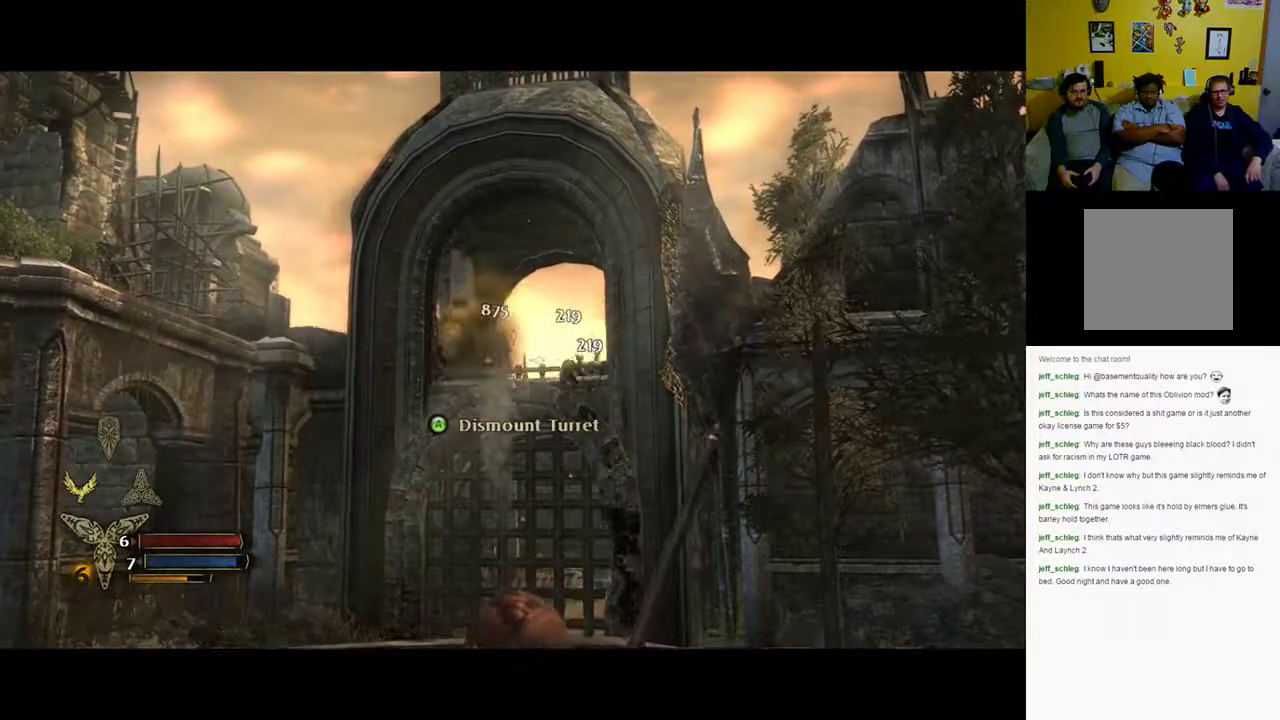
{"buttons": [], "left_stick": "center", "right_stick": "down", "events": [[83, "right_stick", "right"], [217, "right_stick", "center"], [433, "right_stick", "down"]]}
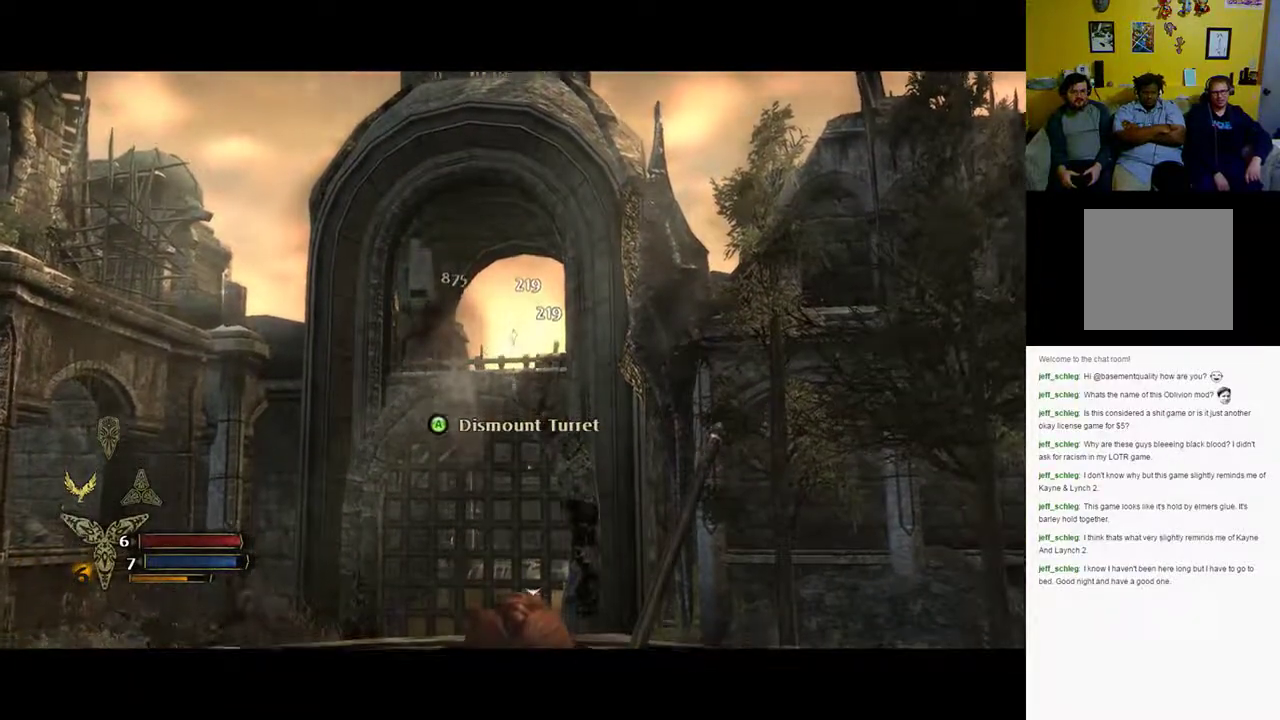
{"buttons": ["R2"], "left_stick": "center", "right_stick": "down", "events": [[300, "R2", "down"]]}
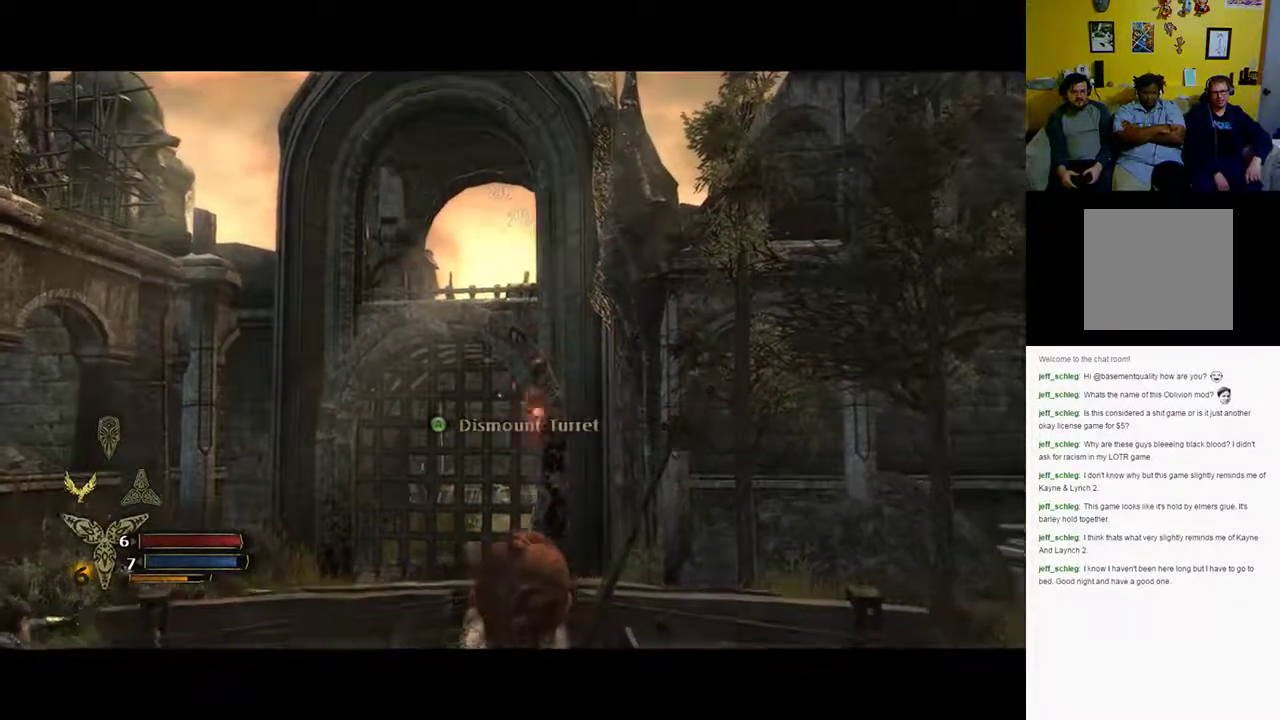
{"buttons": [], "left_stick": "center", "right_stick": "down-right", "events": [[67, "R2", "up"], [133, "right_stick", "center"], [300, "right_stick", "down-right"]]}
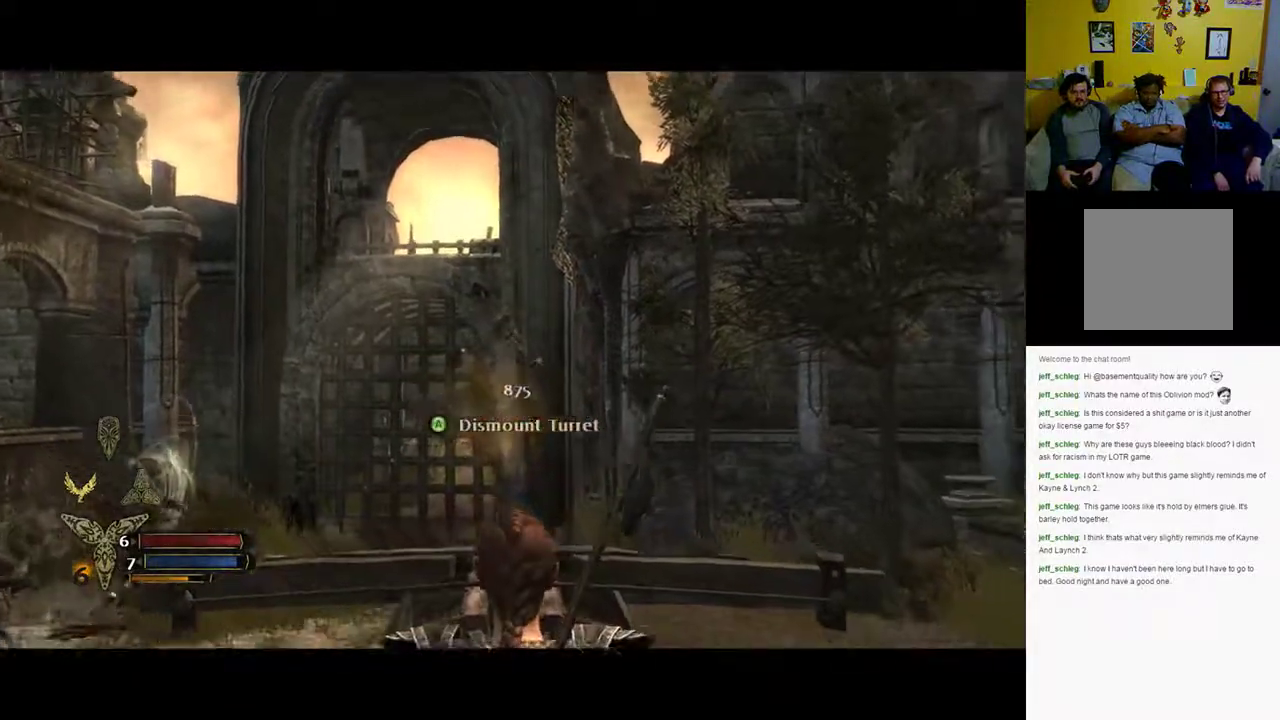
{"buttons": [], "left_stick": "center", "right_stick": "center", "events": [[250, "right_stick", "down"], [483, "right_stick", "center"]]}
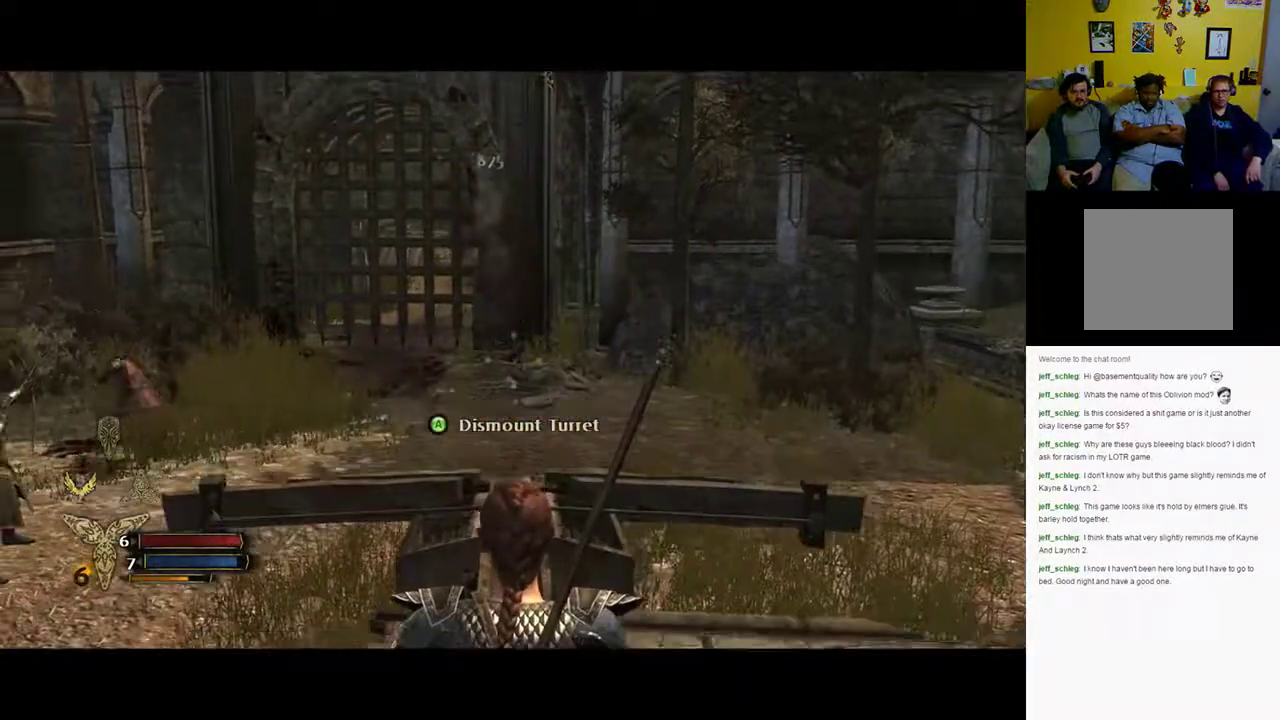
{"buttons": [], "left_stick": "center", "right_stick": "right", "events": [[300, "right_stick", "right"]]}
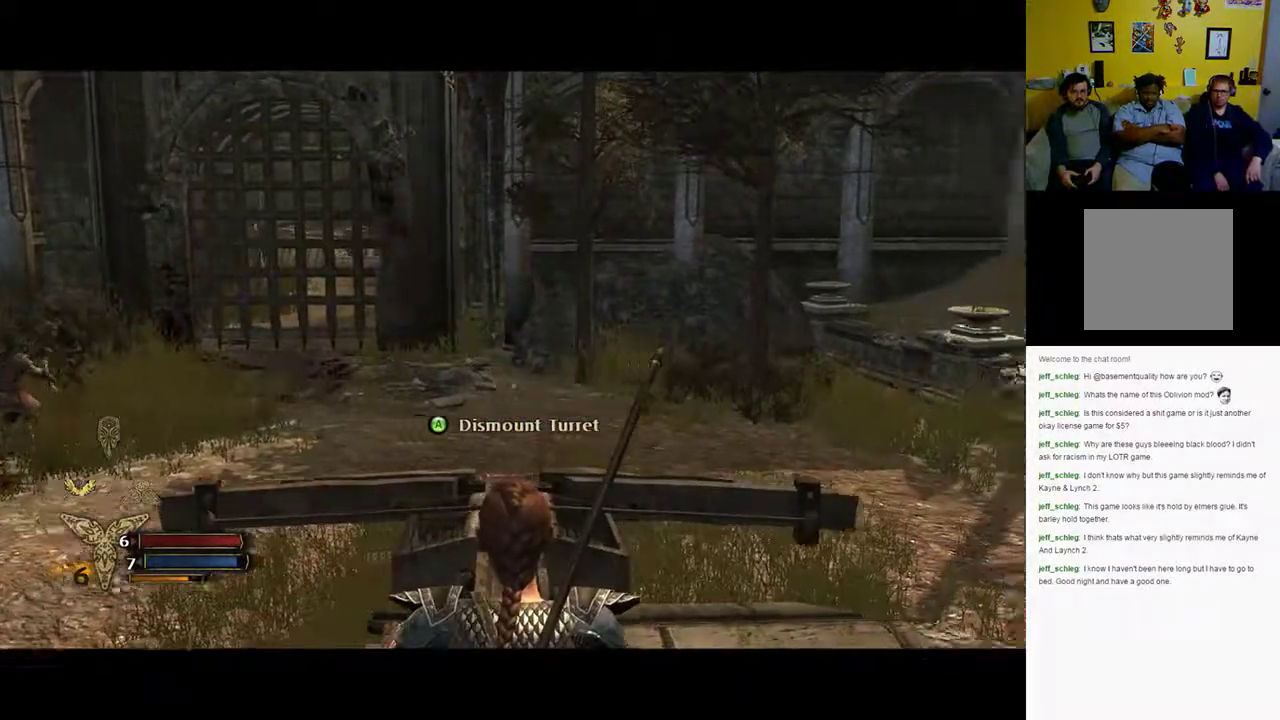
{"buttons": [], "left_stick": "center", "right_stick": "left", "events": [[150, "right_stick", "center"], [250, "right_stick", "left"]]}
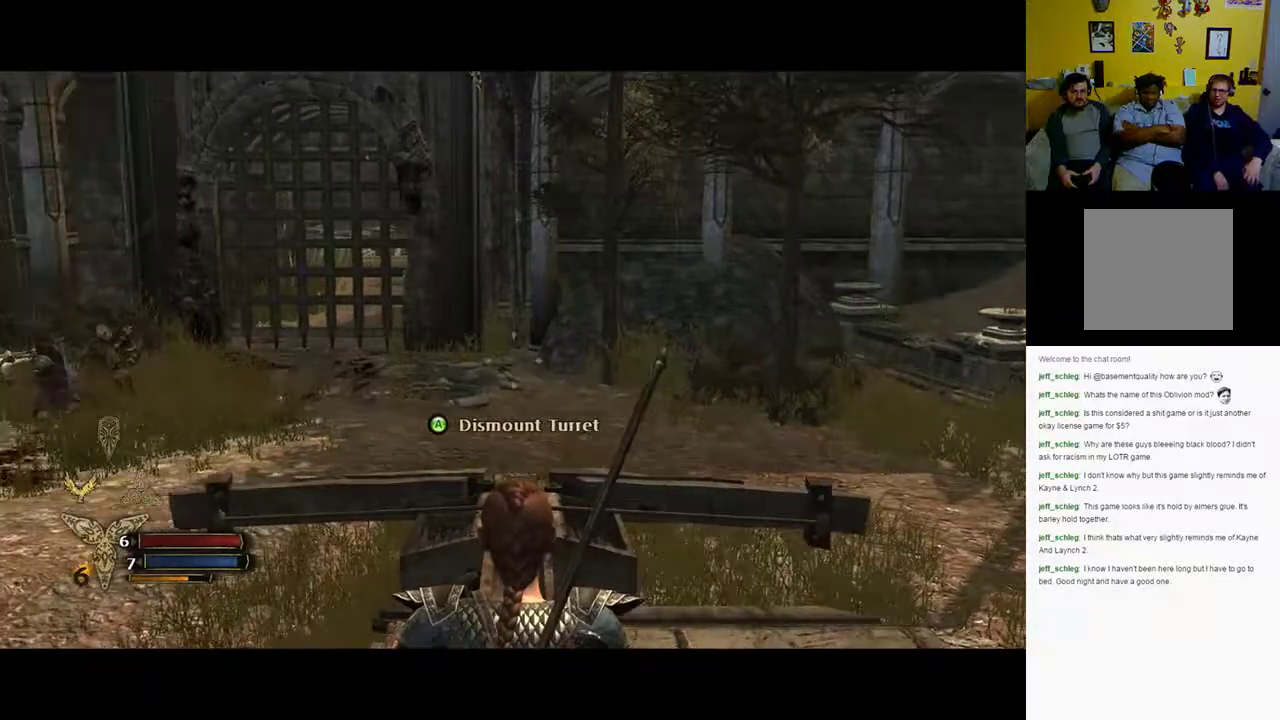
{"buttons": ["R2"], "left_stick": "center", "right_stick": "up-left", "events": [[417, "right_stick", "up-left"], [483, "R2", "down"]]}
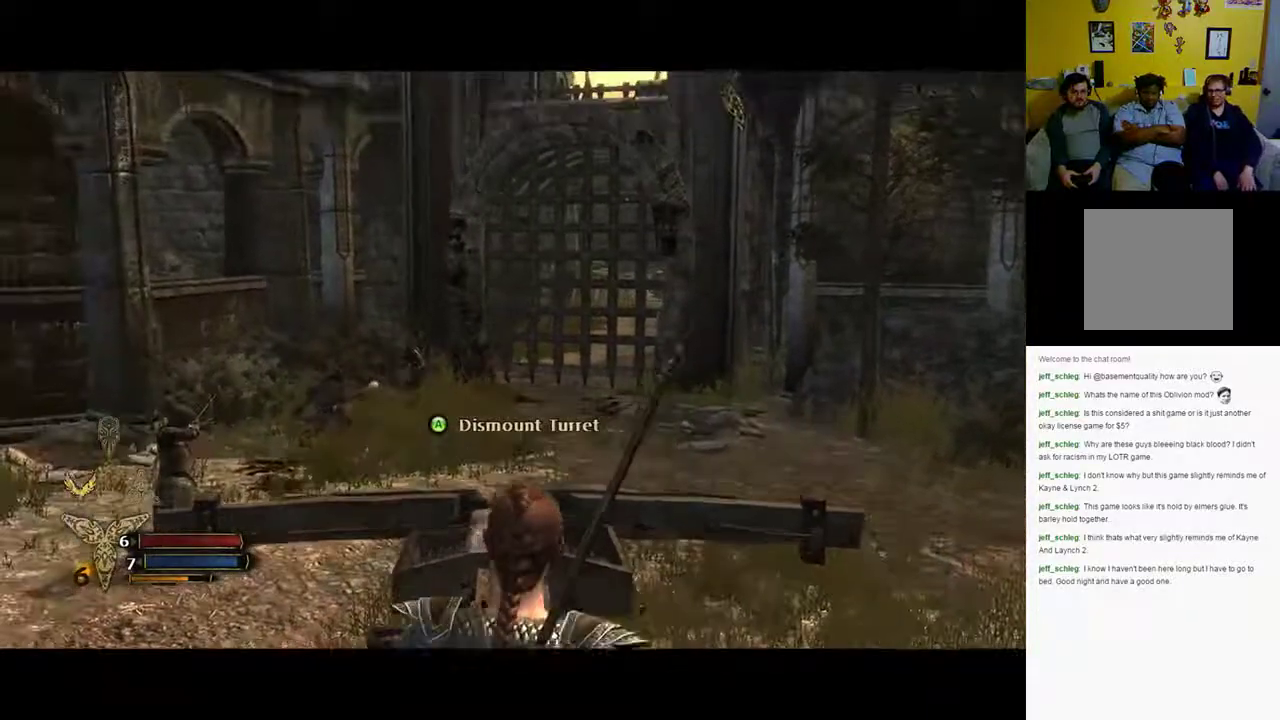
{"buttons": [], "left_stick": "center", "right_stick": "center", "events": [[33, "right_stick", "center"], [200, "R2", "up"], [267, "right_stick", "left"], [400, "right_stick", "center"]]}
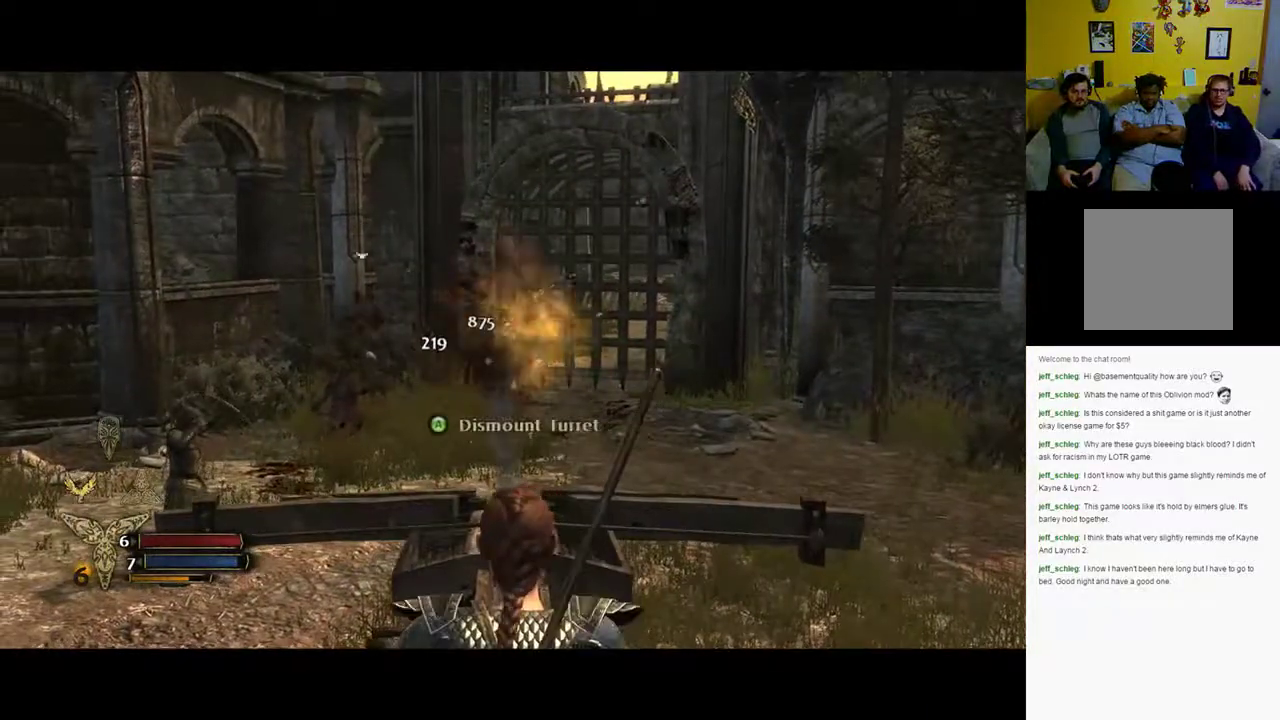
{"buttons": [], "left_stick": "center", "right_stick": "center", "events": [[217, "right_stick", "left"], [500, "right_stick", "center"]]}
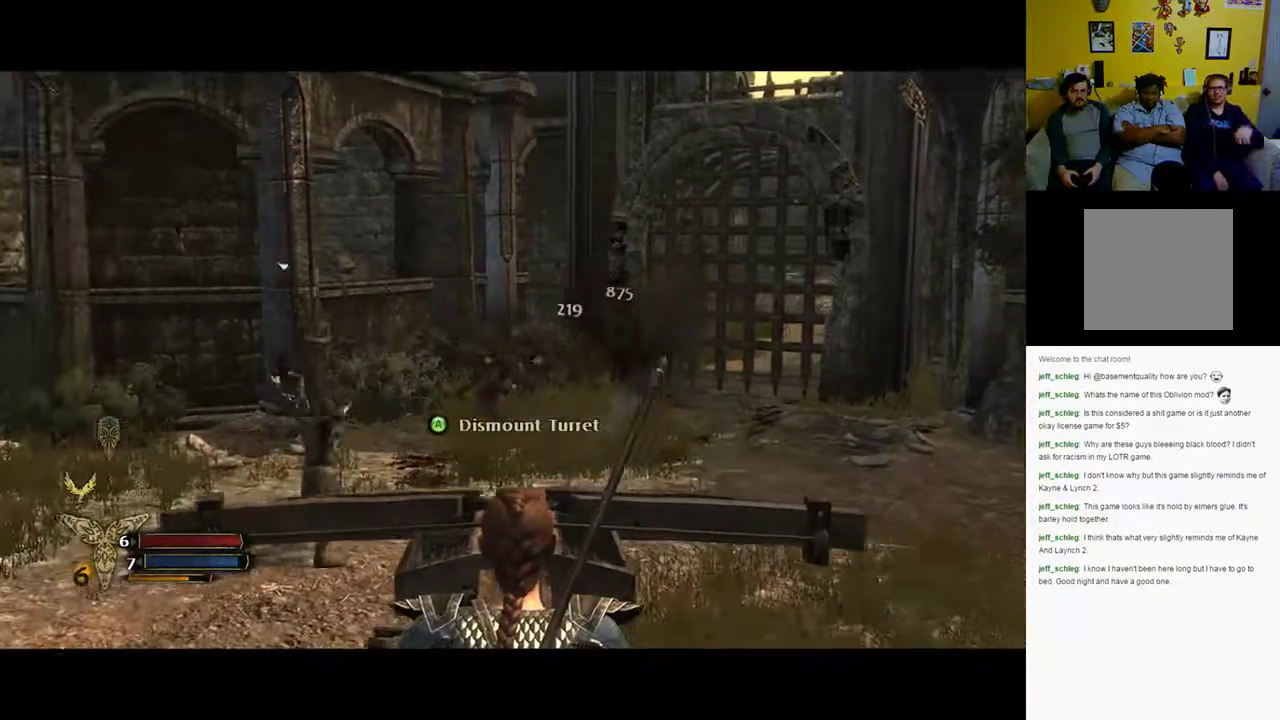
{"buttons": [], "left_stick": "center", "right_stick": "left", "events": [[250, "right_stick", "left"]]}
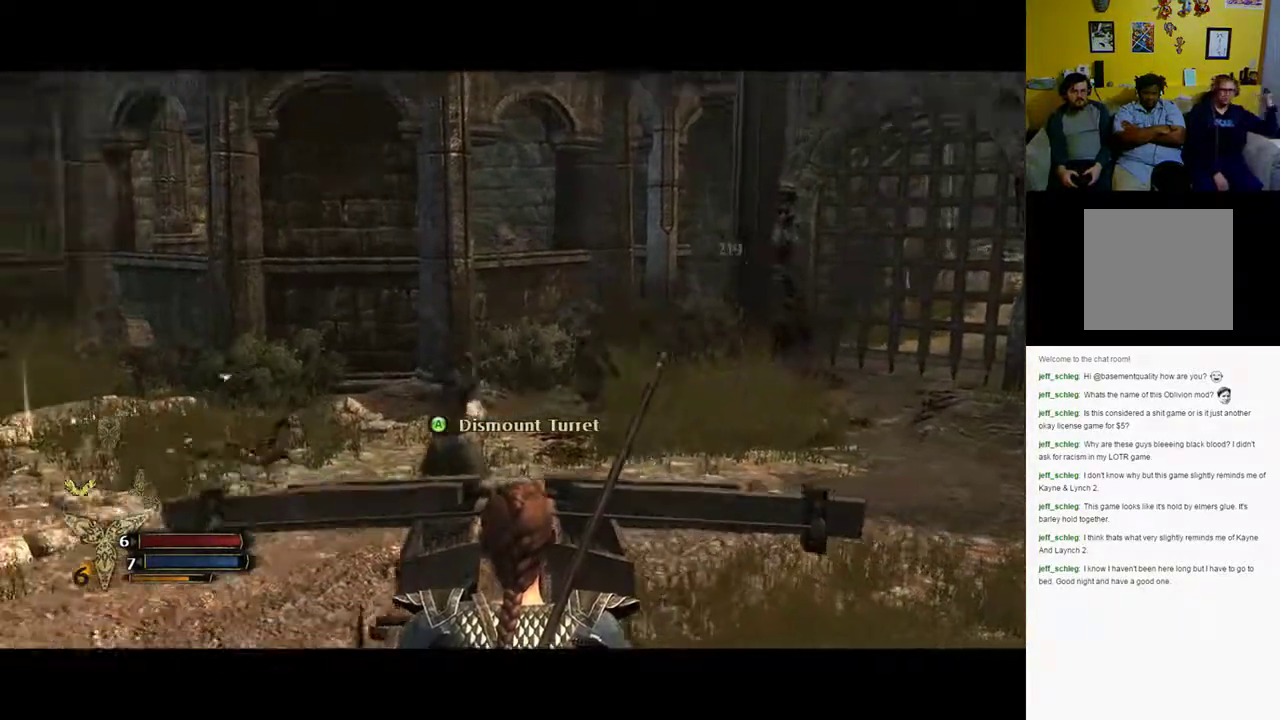
{"buttons": [], "left_stick": "center", "right_stick": "down-left", "events": [[83, "right_stick", "down-left"]]}
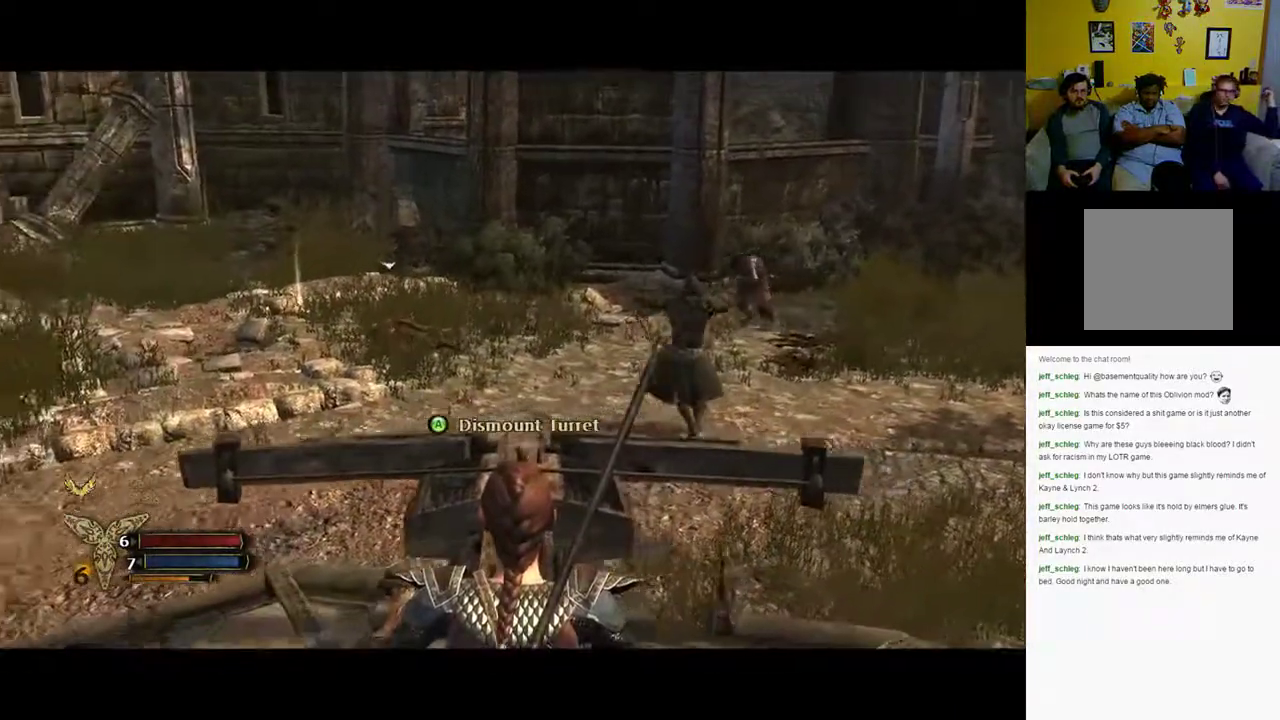
{"buttons": [], "left_stick": "center", "right_stick": "center", "events": [[50, "right_stick", "left"], [317, "R2", "down"], [433, "right_stick", "center"], [450, "R2", "up"]]}
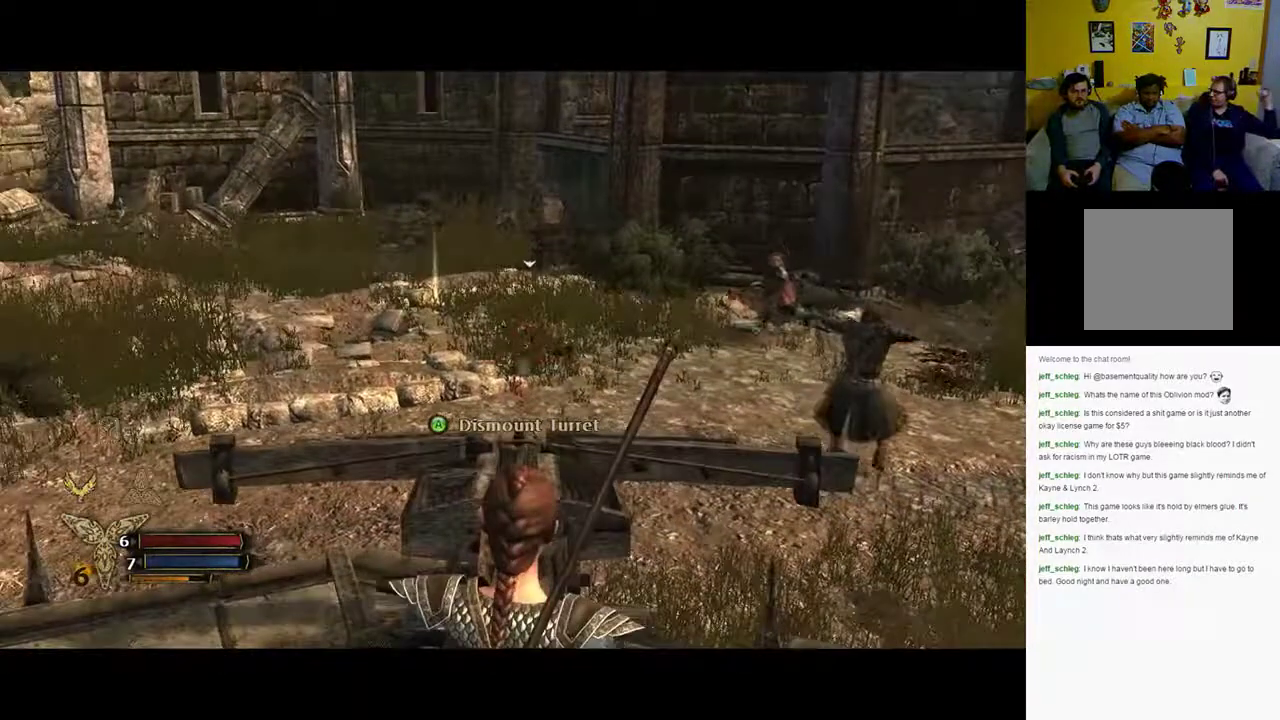
{"buttons": [], "left_stick": "center", "right_stick": "up-right", "events": [[133, "right_stick", "right"], [467, "right_stick", "up-right"]]}
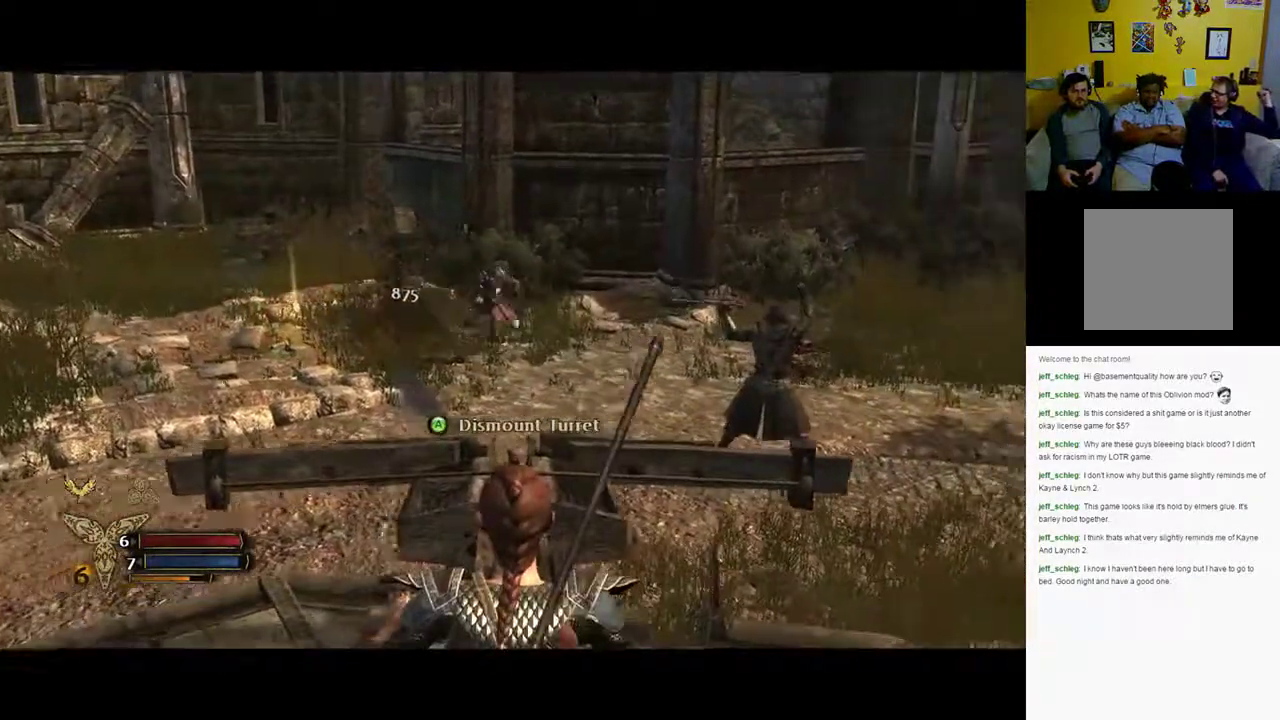
{"buttons": [], "left_stick": "center", "right_stick": "center", "events": [[83, "R3", "down"], [150, "right_stick", "center"], [383, "R3", "up"]]}
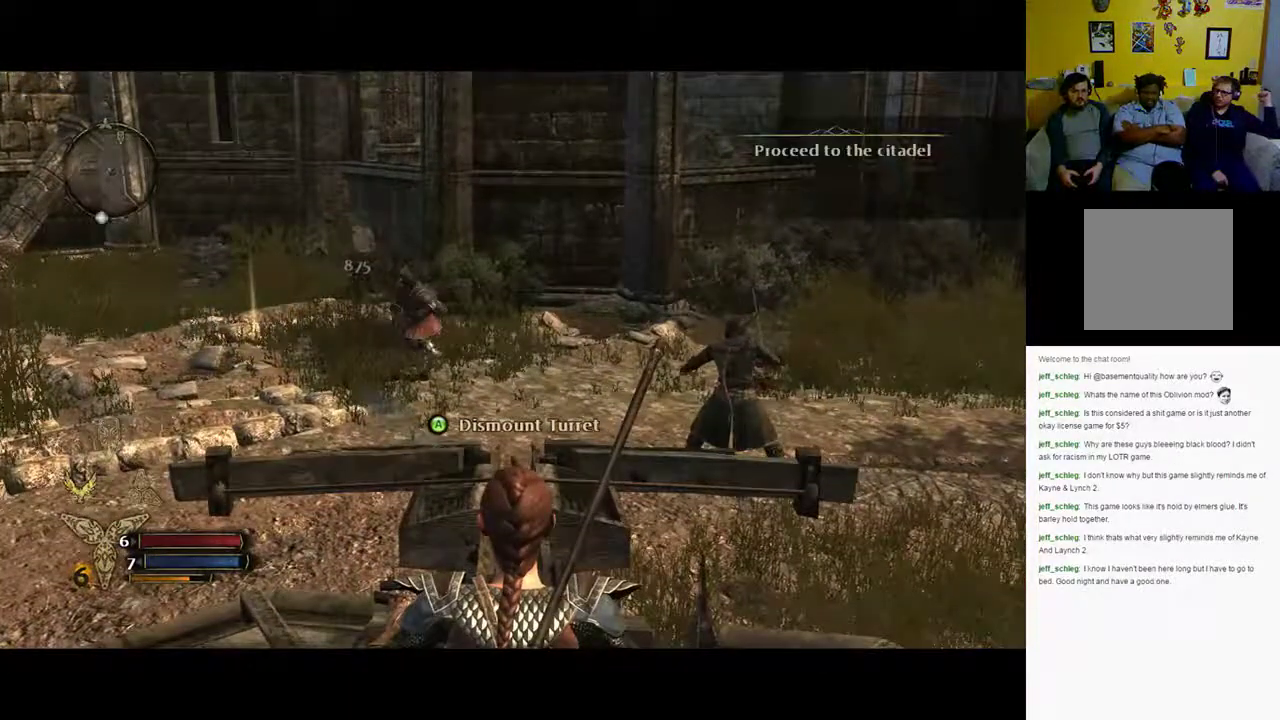
{"buttons": [], "left_stick": "center", "right_stick": "up-right", "events": [[50, "right_stick", "up-right"]]}